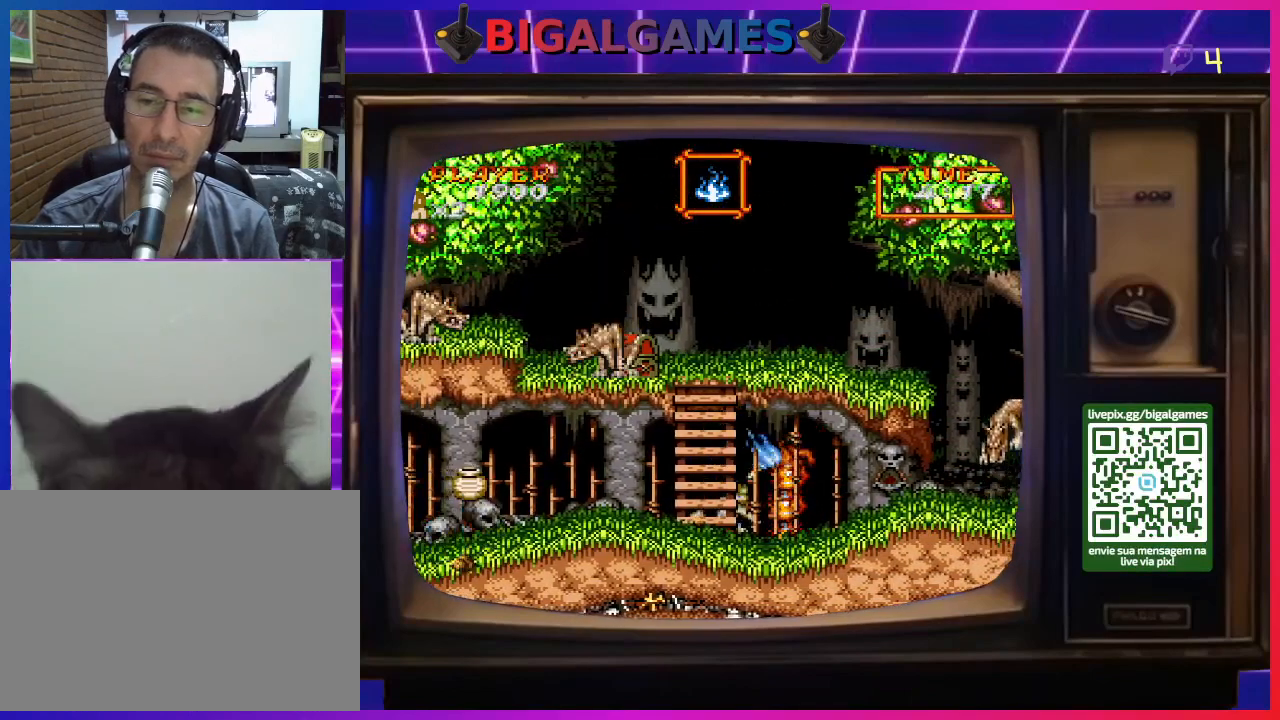
Gameplay with a controller (PlayStation layout); each line is a JSON object with the inputs held at the frame after it. "events" lists button and stick changes between this image and that frame as [ms after this image, input, new state], when the widget could be followed in between. Not read: L2 L3 R2 R3 left_stick.
{"buttons": [], "right_stick": "center", "events": []}
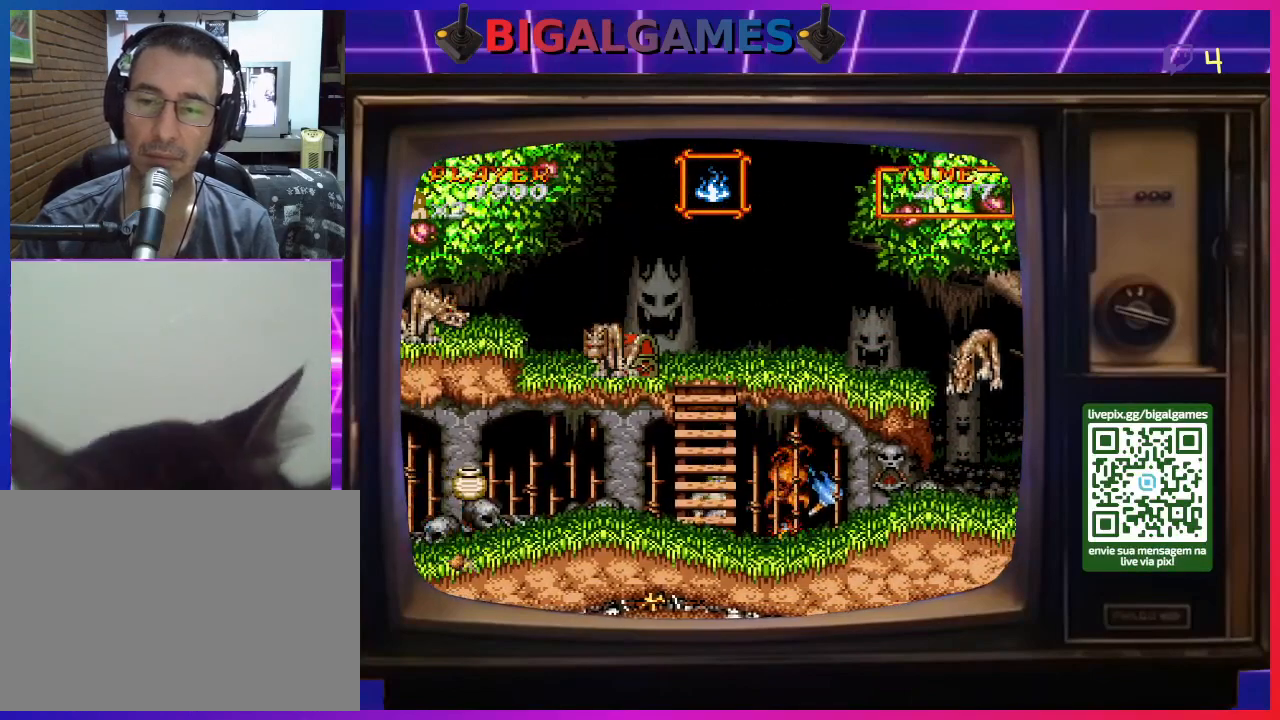
{"buttons": [], "right_stick": "center", "events": []}
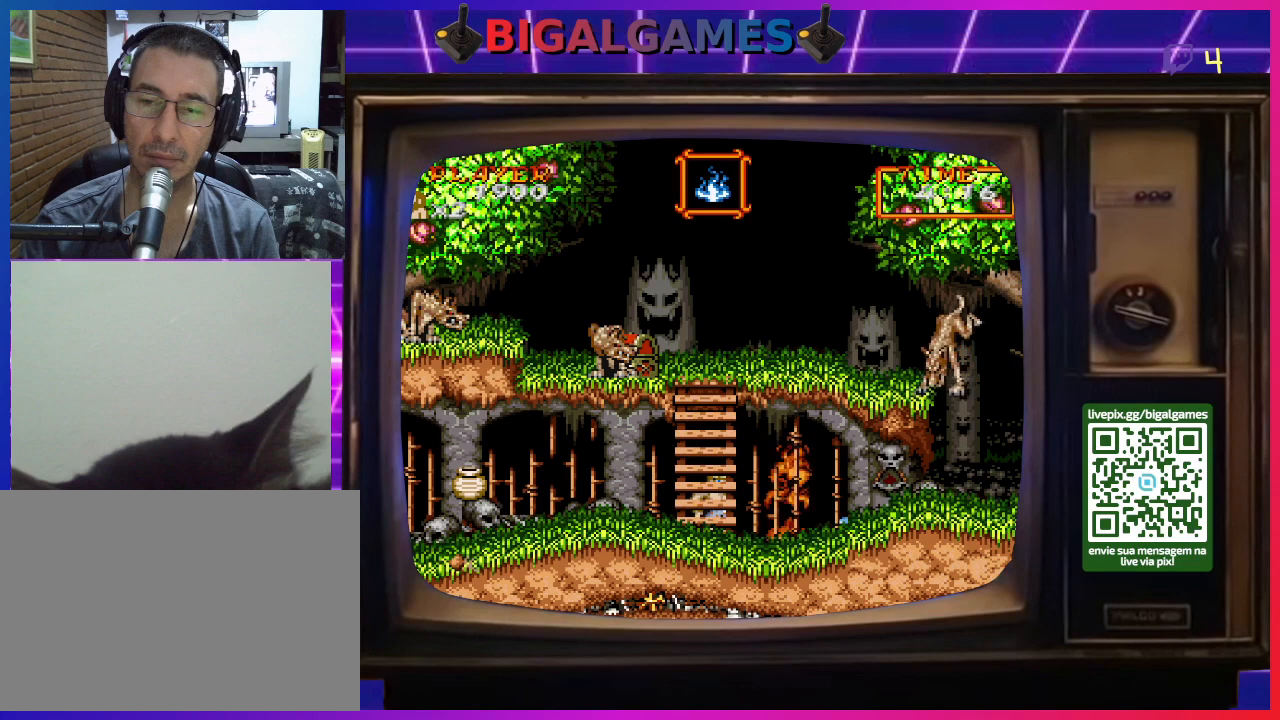
{"buttons": [], "right_stick": "center", "events": []}
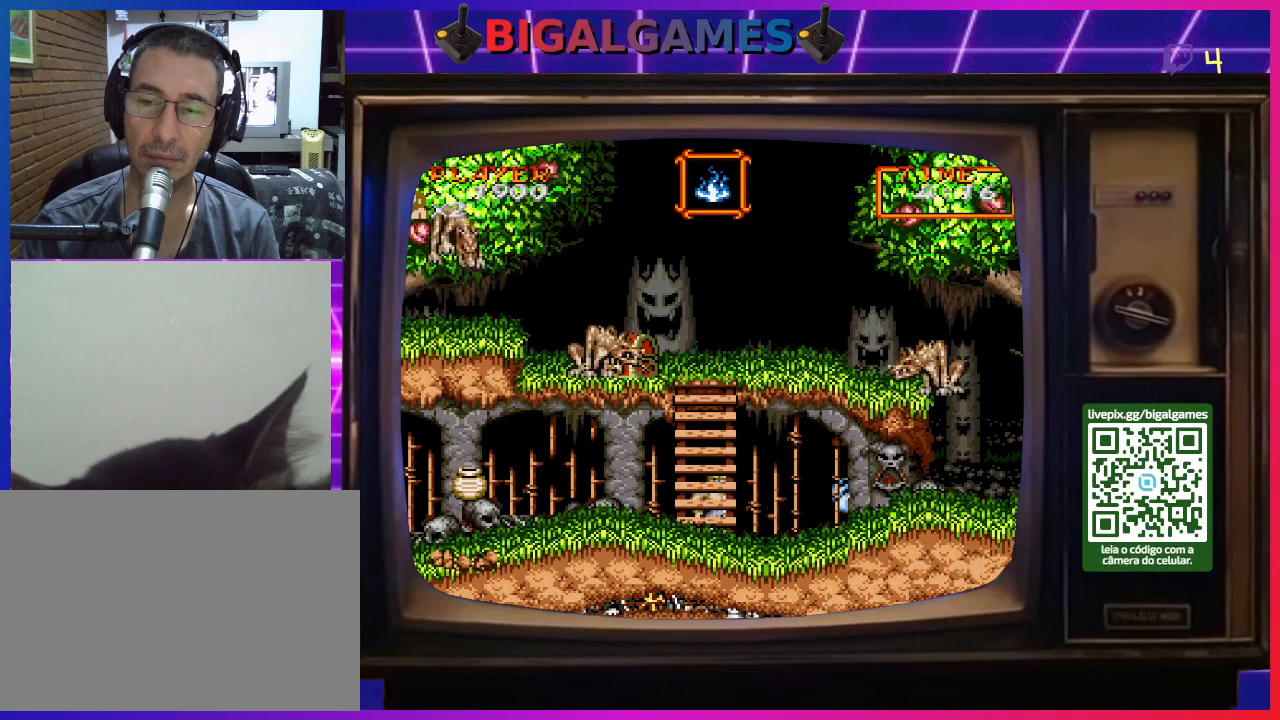
{"buttons": [], "right_stick": "center", "events": []}
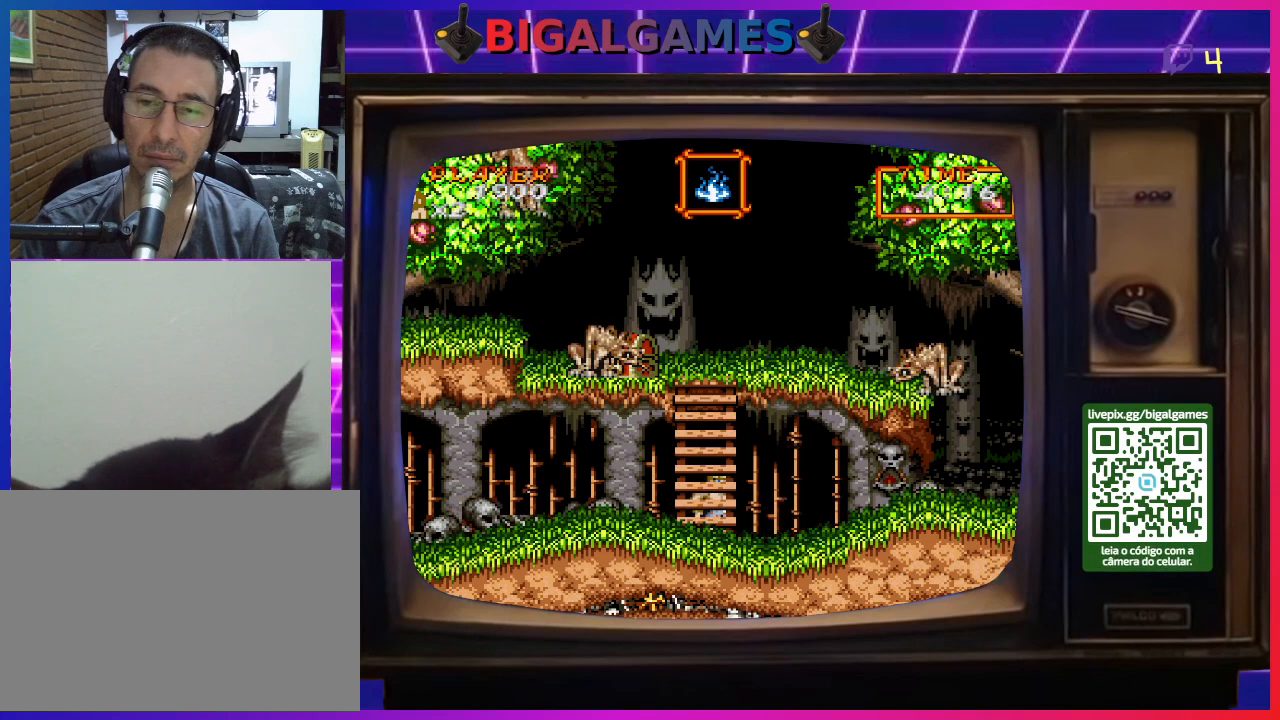
{"buttons": ["DPAD_RIGHT"], "right_stick": "center", "events": [[67, "DPAD_RIGHT", "down"]]}
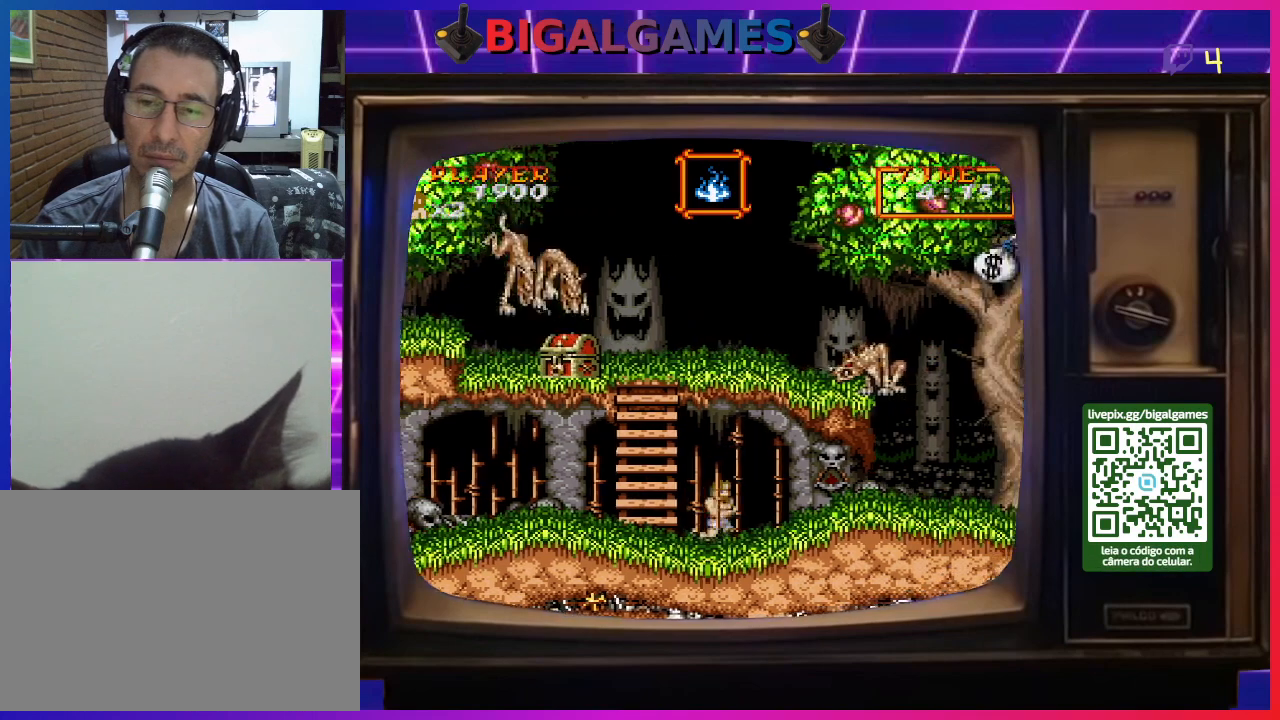
{"buttons": [], "right_stick": "center", "events": [[467, "DPAD_RIGHT", "up"]]}
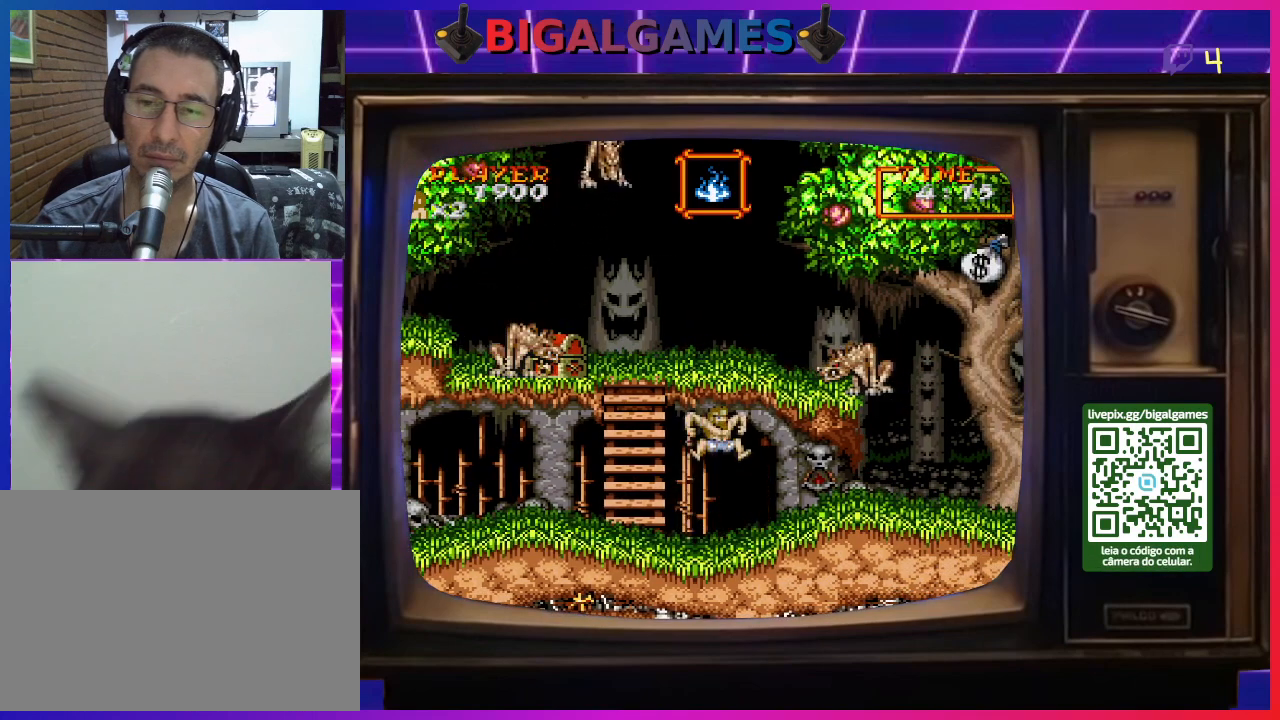
{"buttons": ["DPAD_LEFT"], "right_stick": "center", "events": [[33, "DPAD_LEFT", "down"], [167, "CROSS", "down"], [233, "CROSS", "up"], [367, "CROSS", "down"], [400, "CROSS", "up"]]}
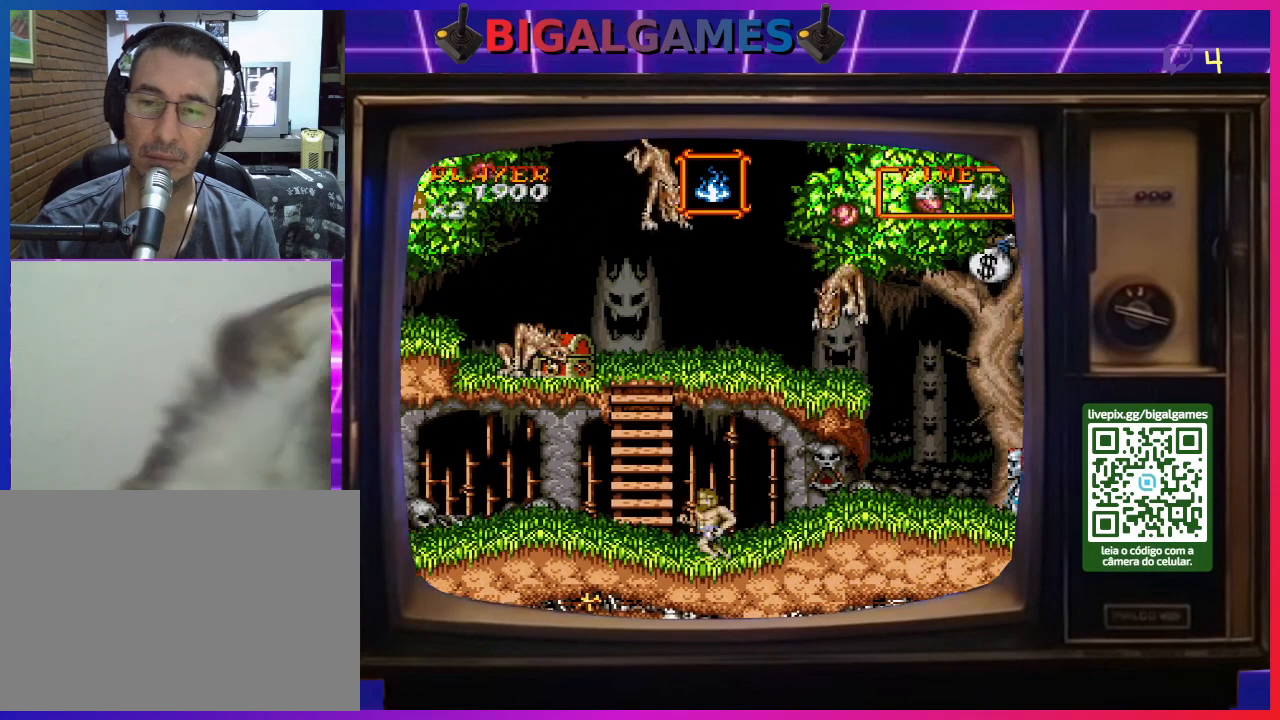
{"buttons": [], "right_stick": "center", "events": [[467, "DPAD_LEFT", "up"]]}
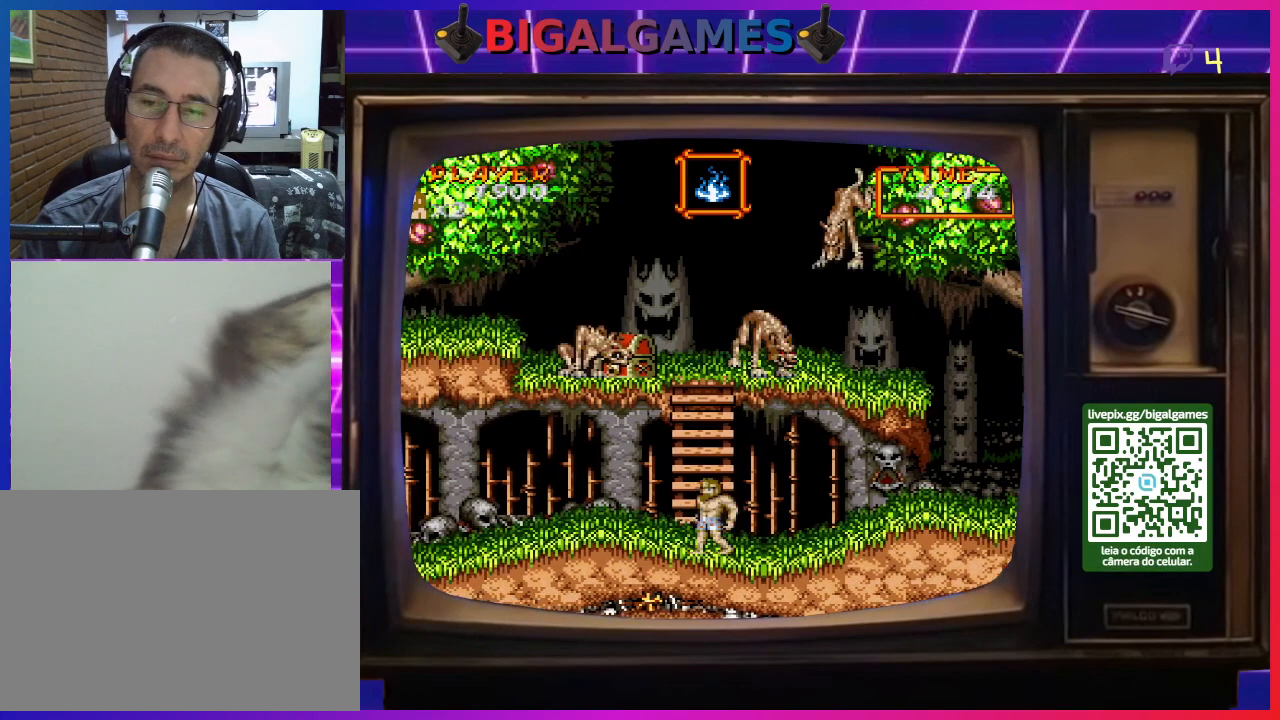
{"buttons": ["DPAD_RIGHT"], "right_stick": "center", "events": [[33, "DPAD_RIGHT", "down"], [67, "CROSS", "down"], [167, "CROSS", "up"], [267, "CROSS", "down"], [300, "CROSS", "up"]]}
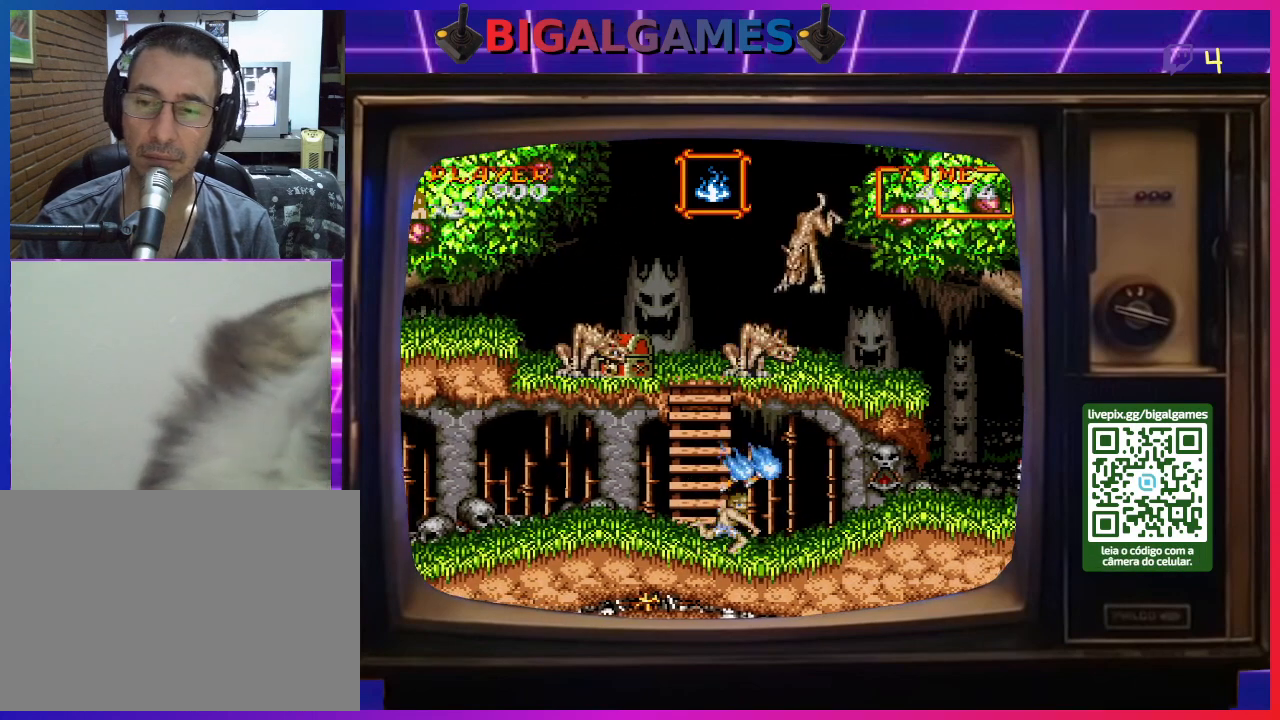
{"buttons": ["DPAD_RIGHT"], "right_stick": "center", "events": []}
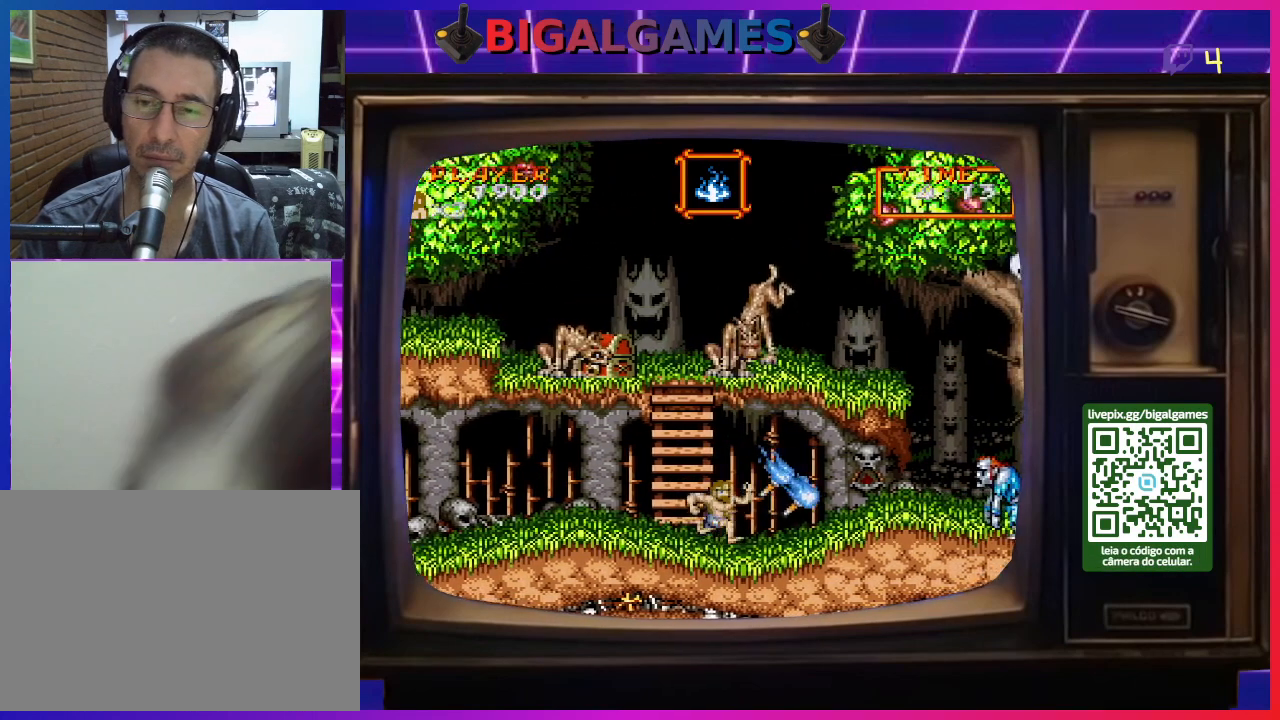
{"buttons": ["DPAD_RIGHT"], "right_stick": "center", "events": []}
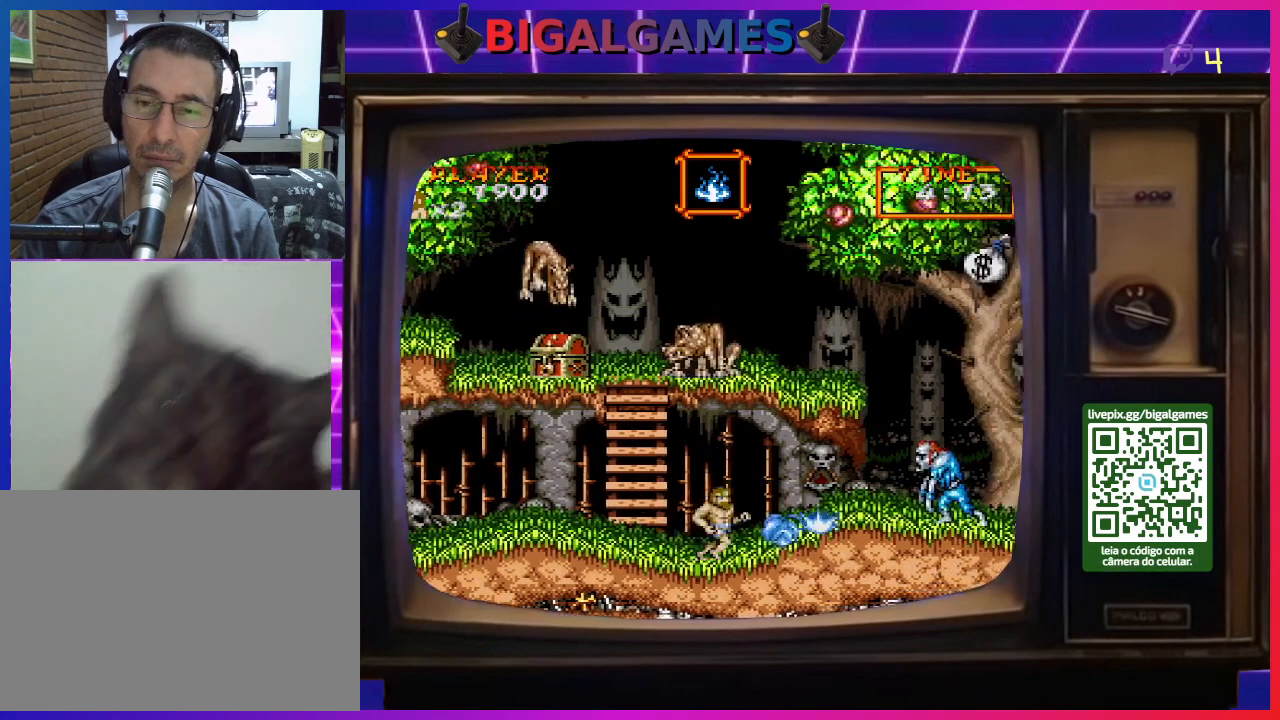
{"buttons": ["DPAD_RIGHT"], "right_stick": "center", "events": [[400, "CROSS", "down"], [467, "CROSS", "up"]]}
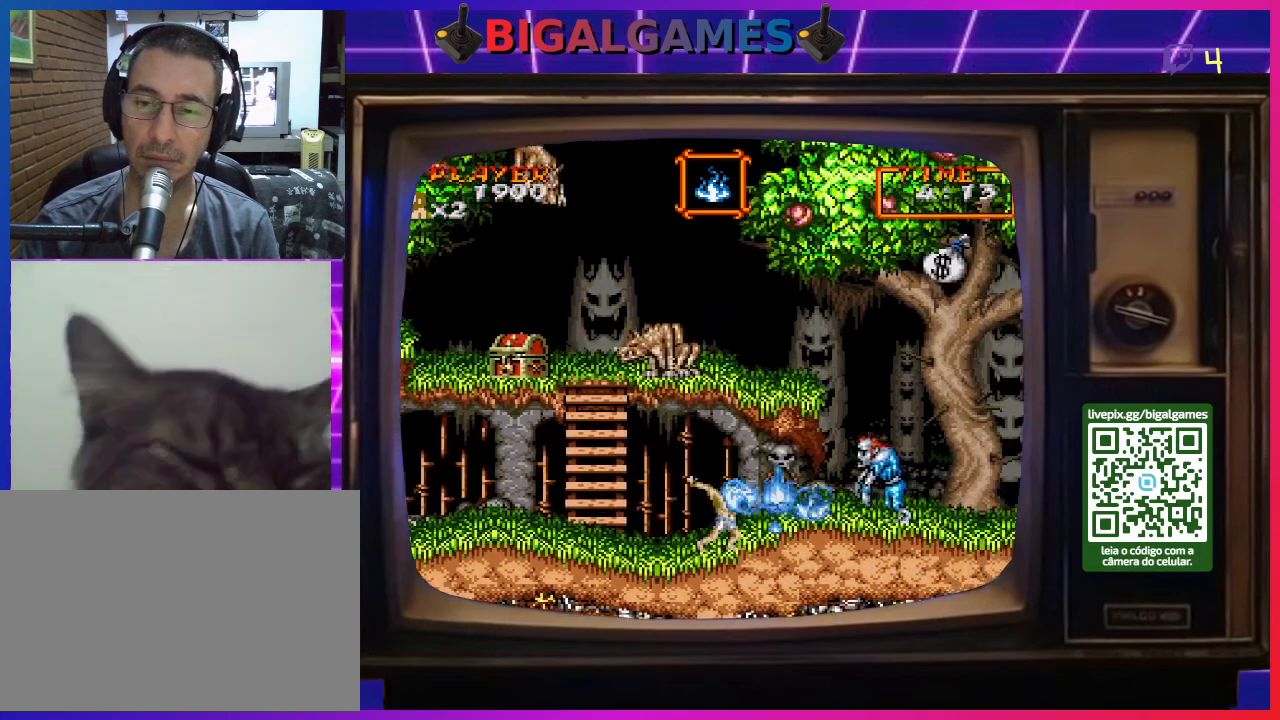
{"buttons": [], "right_stick": "center", "events": [[67, "CROSS", "down"], [133, "DPAD_RIGHT", "up"], [167, "CROSS", "up"], [233, "CROSS", "down"], [300, "CROSS", "up"], [400, "CROSS", "down"], [467, "CROSS", "up"]]}
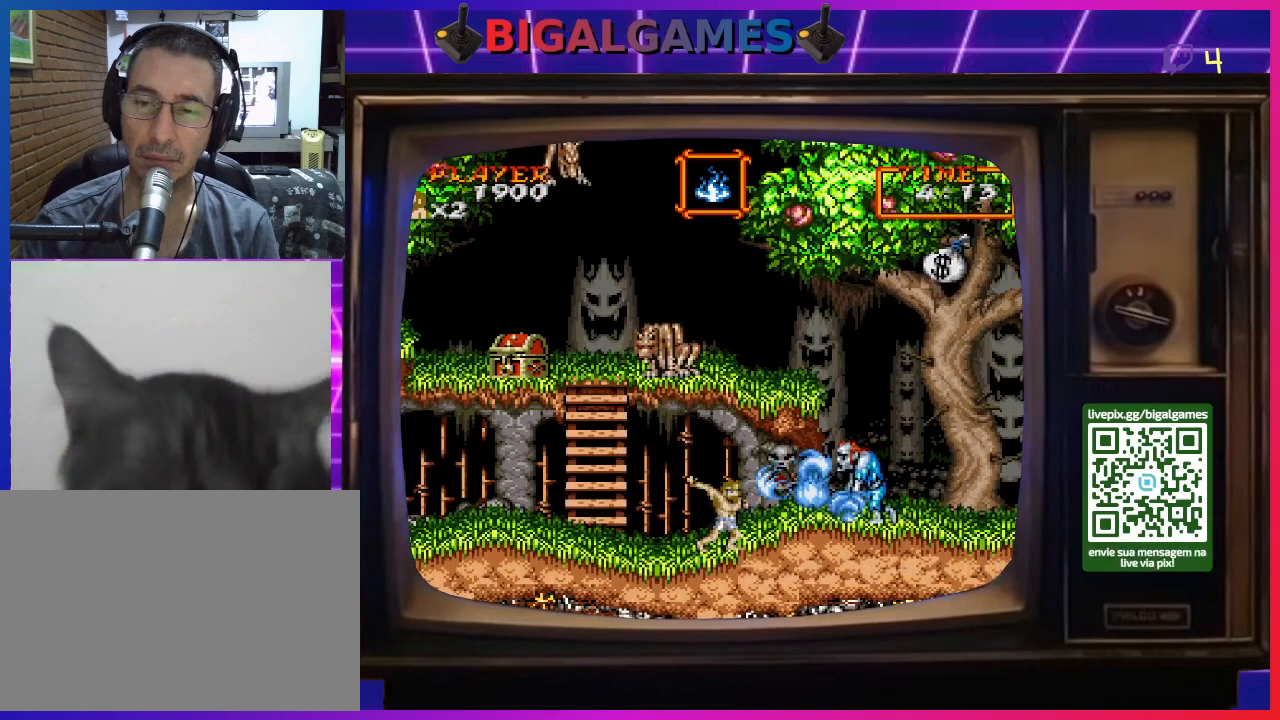
{"buttons": ["CROSS"], "right_stick": "center", "events": [[33, "CROSS", "down"], [100, "CROSS", "up"], [200, "CROSS", "down"], [267, "CROSS", "up"], [333, "CROSS", "down"], [400, "CROSS", "up"], [500, "CROSS", "down"]]}
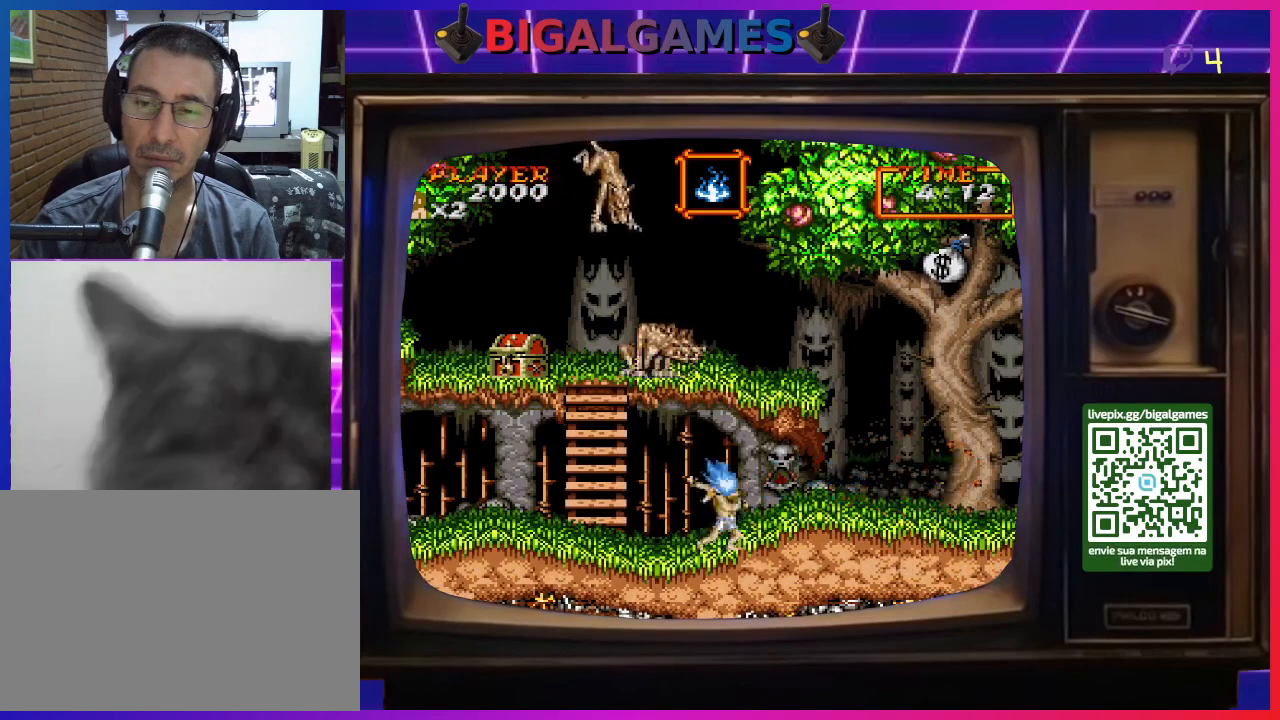
{"buttons": ["DPAD_RIGHT"], "right_stick": "center", "events": [[33, "CROSS", "up"], [200, "DPAD_RIGHT", "down"]]}
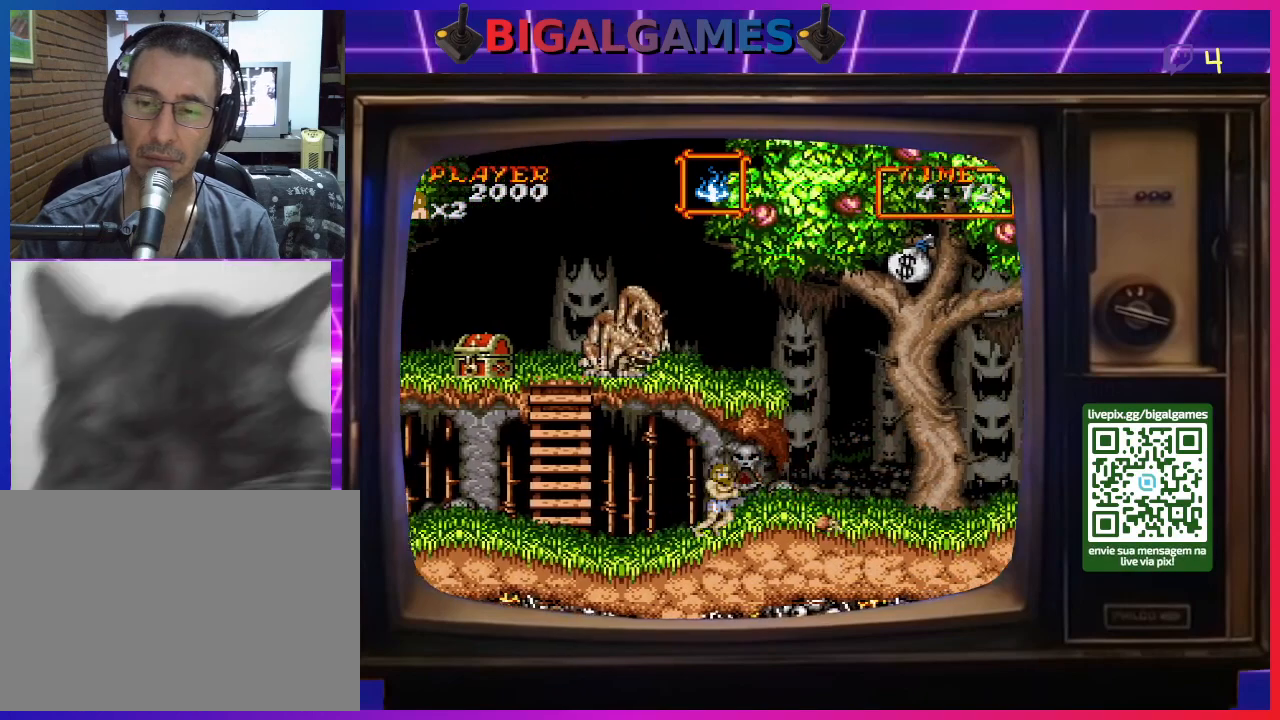
{"buttons": ["DPAD_RIGHT"], "right_stick": "center", "events": []}
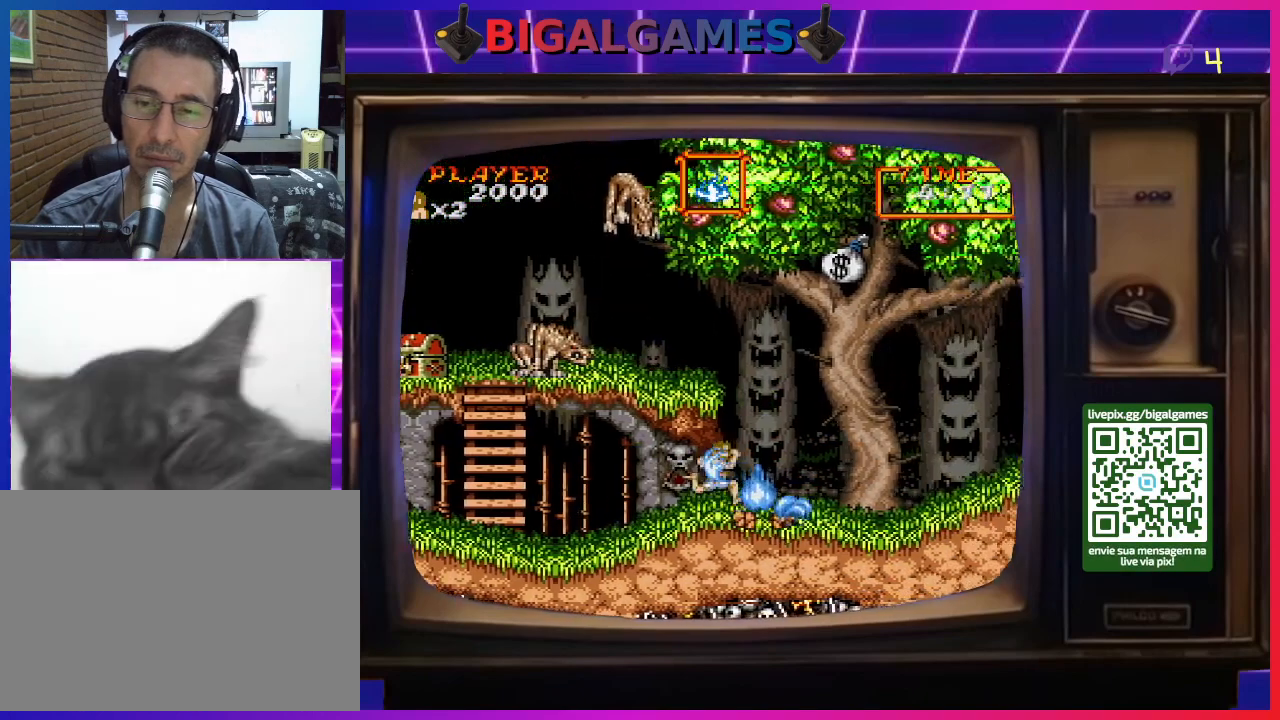
{"buttons": ["DPAD_RIGHT"], "right_stick": "center", "events": [[100, "CIRCLE", "down"], [367, "CIRCLE", "up"]]}
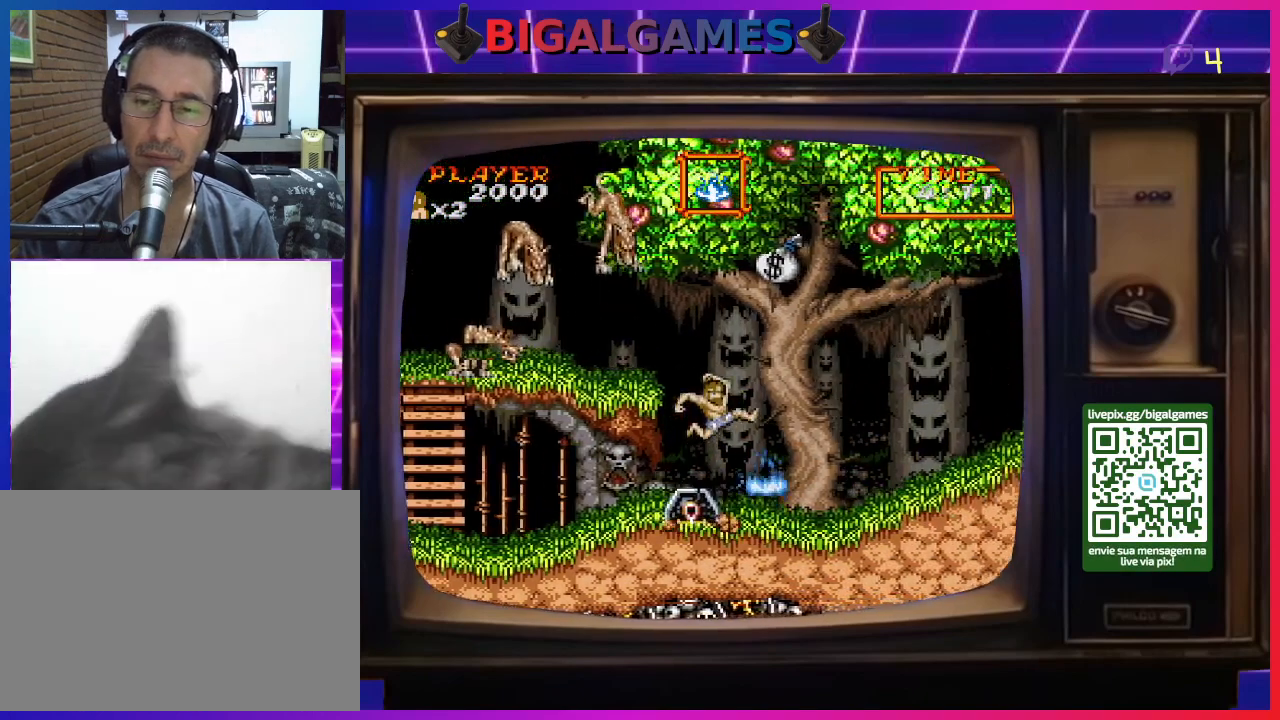
{"buttons": ["CIRCLE", "DPAD_RIGHT"], "right_stick": "center", "events": [[67, "CIRCLE", "down"]]}
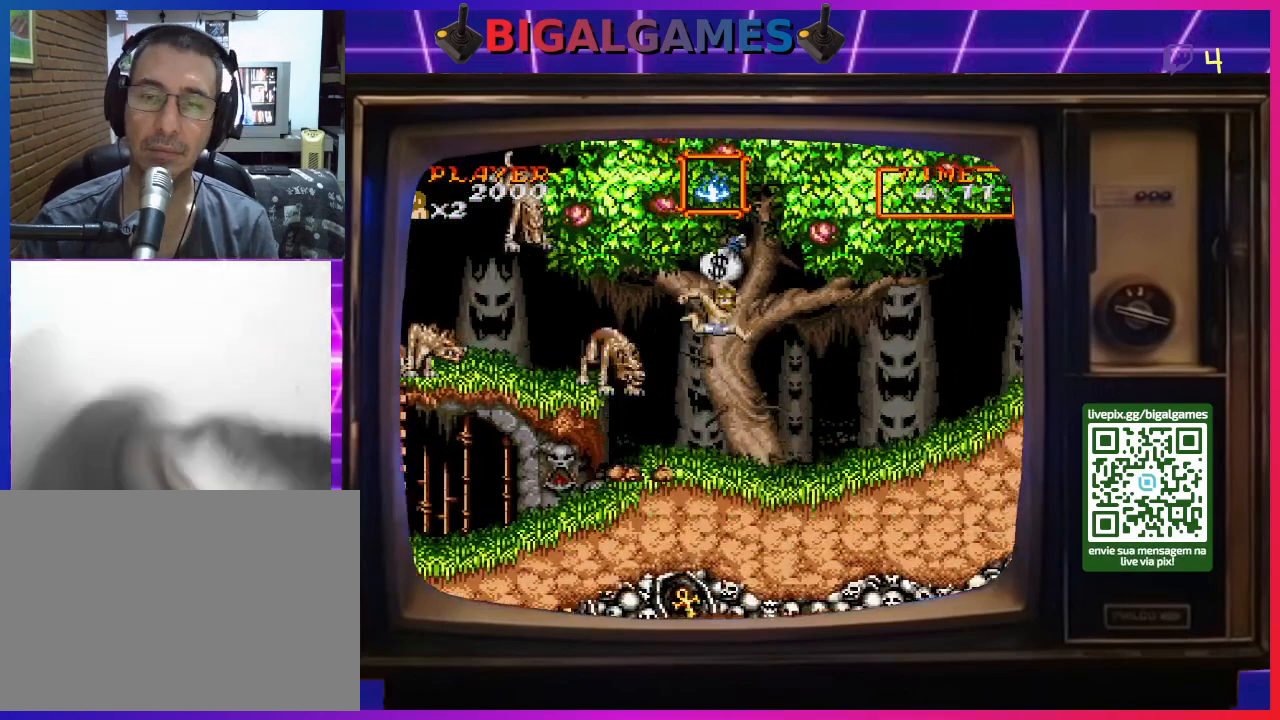
{"buttons": ["DPAD_RIGHT"], "right_stick": "center", "events": [[233, "CIRCLE", "up"]]}
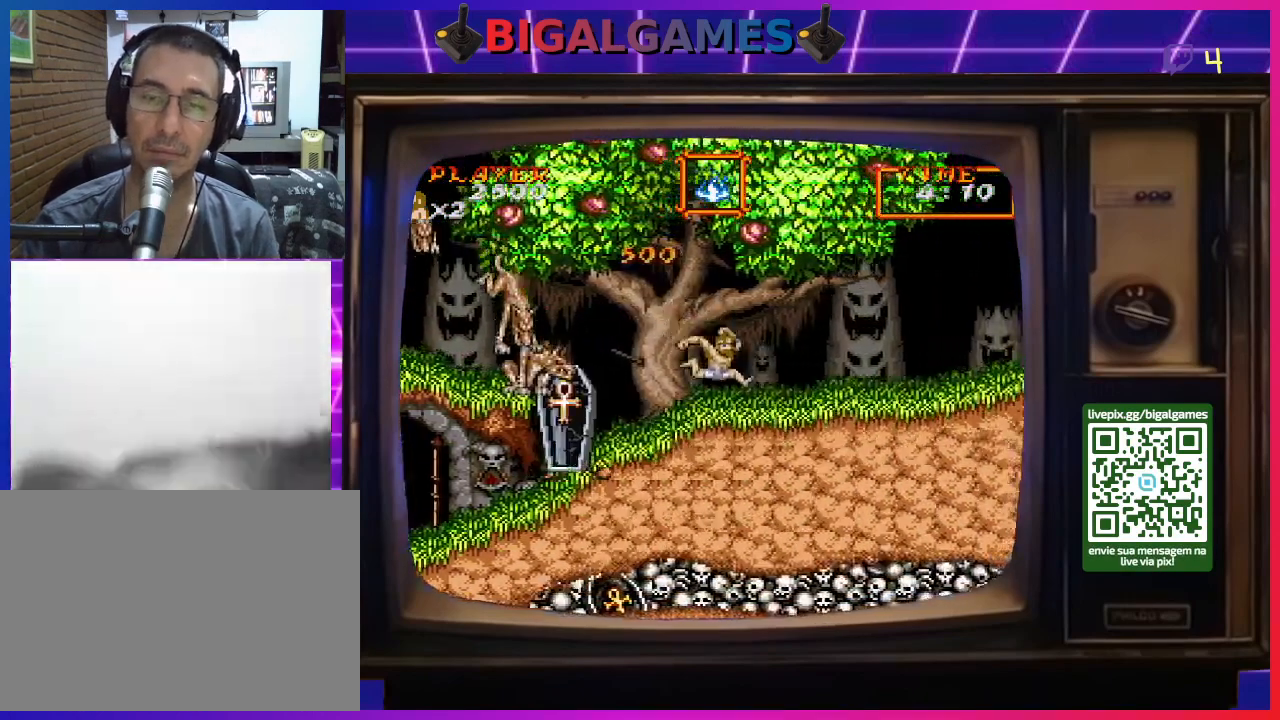
{"buttons": ["DPAD_RIGHT"], "right_stick": "center", "events": []}
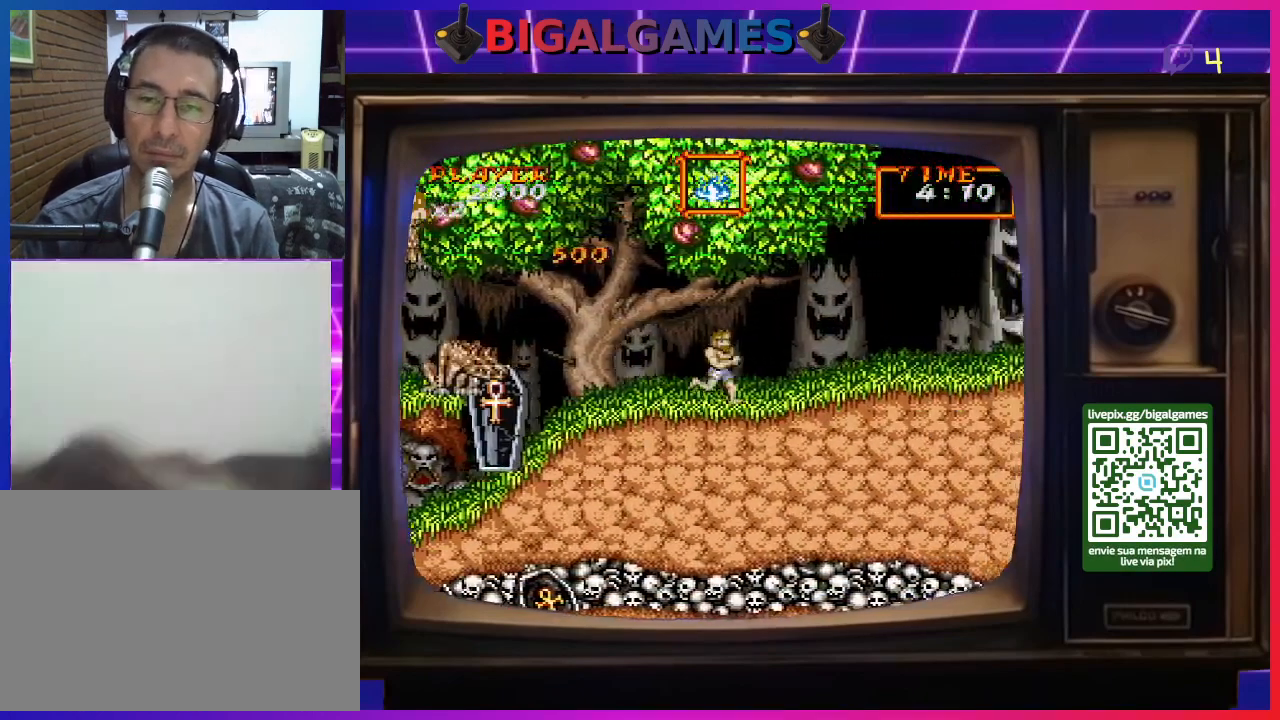
{"buttons": ["DPAD_RIGHT"], "right_stick": "center", "events": []}
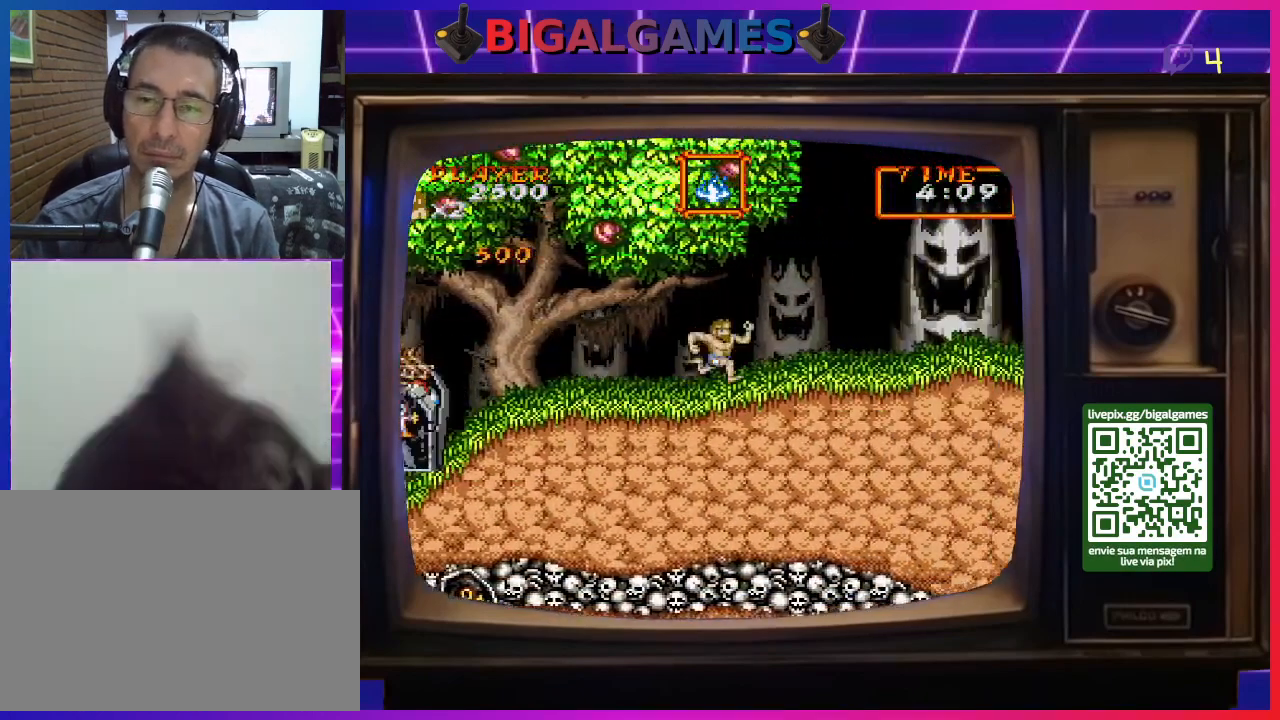
{"buttons": ["DPAD_RIGHT"], "right_stick": "center", "events": []}
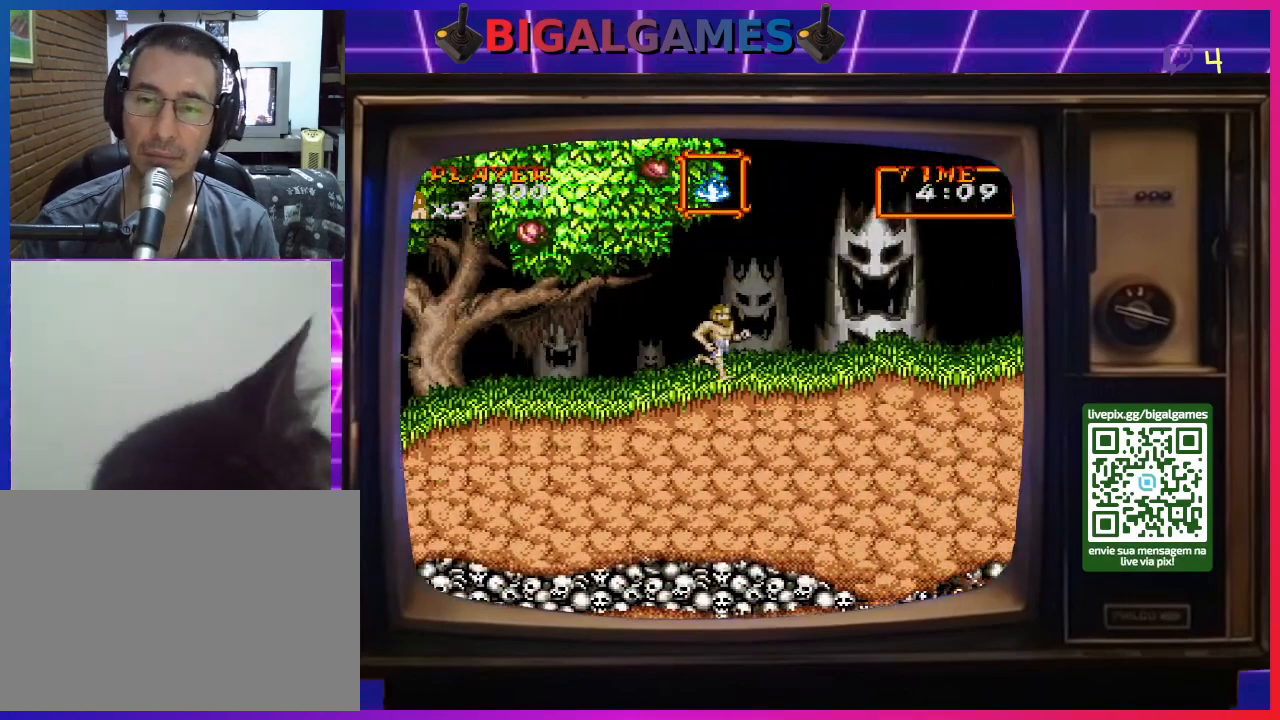
{"buttons": ["CROSS"], "right_stick": "center", "events": [[267, "CROSS", "down"], [367, "CROSS", "up"], [367, "DPAD_RIGHT", "up"], [433, "CROSS", "down"]]}
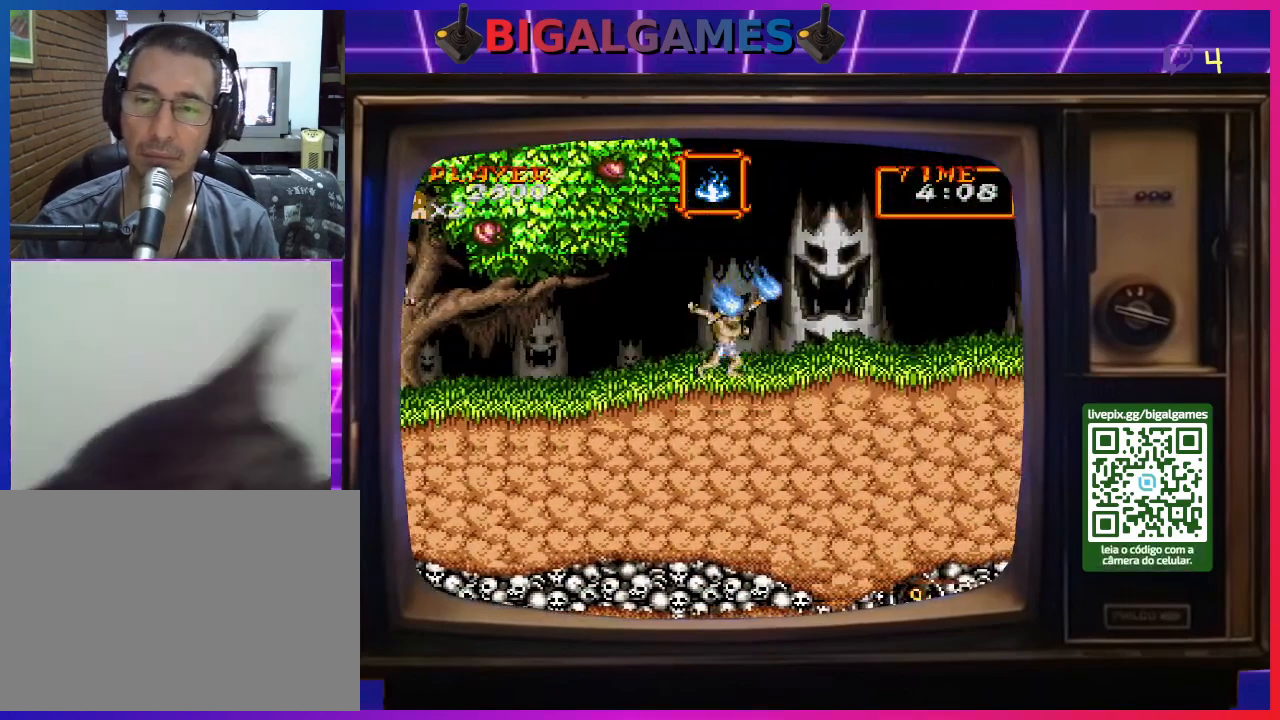
{"buttons": [], "right_stick": "center", "events": [[33, "CROSS", "up"], [100, "CROSS", "down"], [200, "CROSS", "up"], [367, "DPAD_RIGHT", "down"], [500, "DPAD_RIGHT", "up"]]}
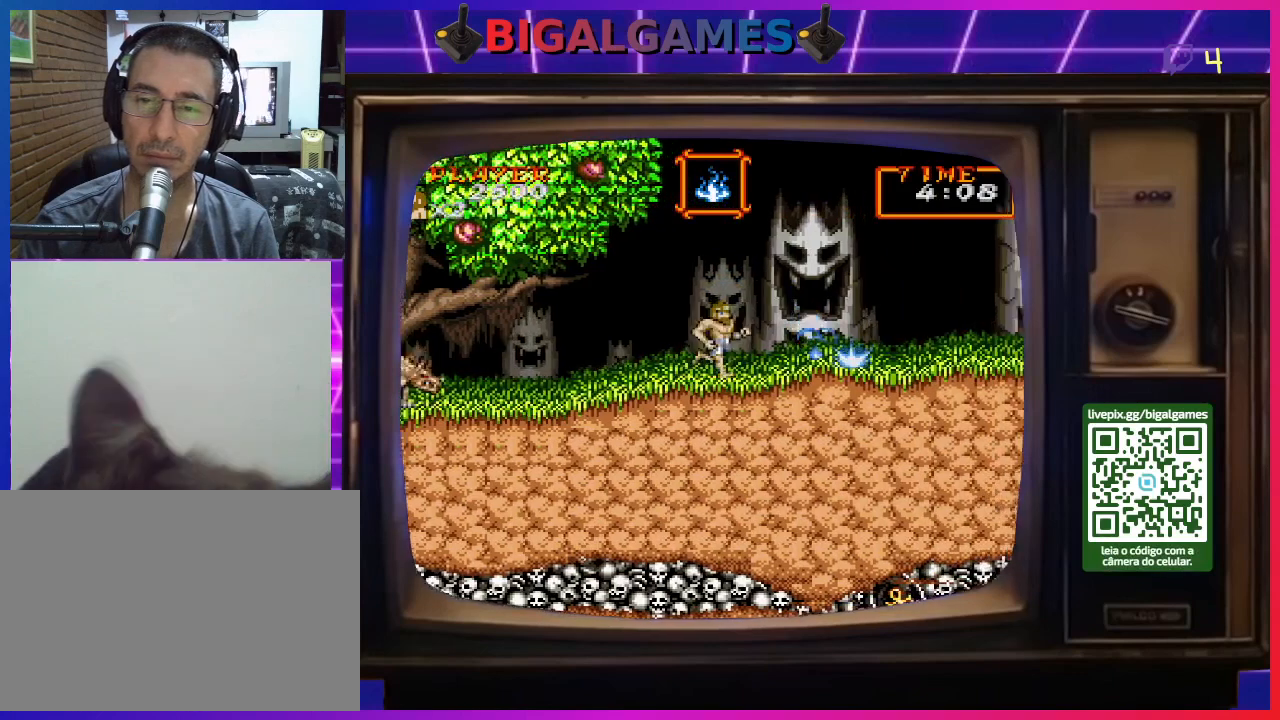
{"buttons": [], "right_stick": "center", "events": [[100, "DPAD_LEFT", "down"], [233, "CROSS", "down"], [233, "DPAD_LEFT", "up"], [333, "CROSS", "up"], [400, "CROSS", "down"], [467, "CROSS", "up"]]}
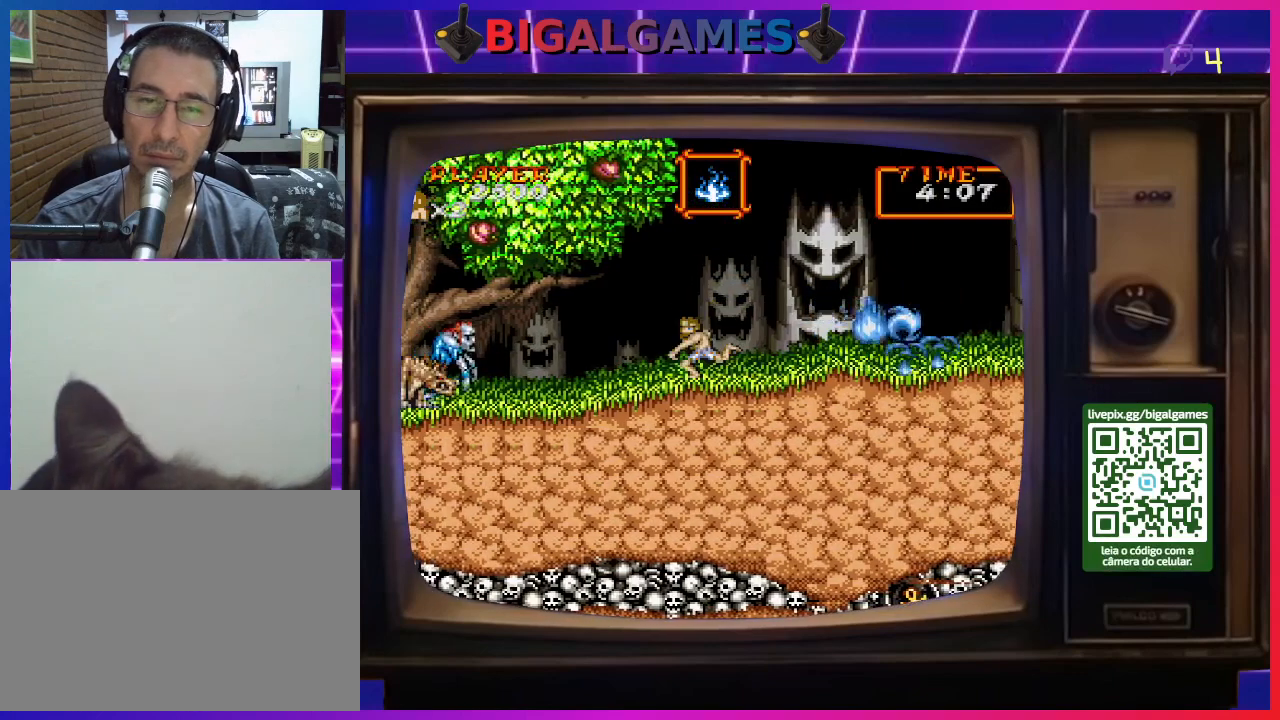
{"buttons": ["CROSS"], "right_stick": "center", "events": [[33, "CROSS", "down"], [100, "CROSS", "up"], [200, "CROSS", "down"], [267, "CROSS", "up"], [333, "CROSS", "down"], [400, "CROSS", "up"], [500, "CROSS", "down"]]}
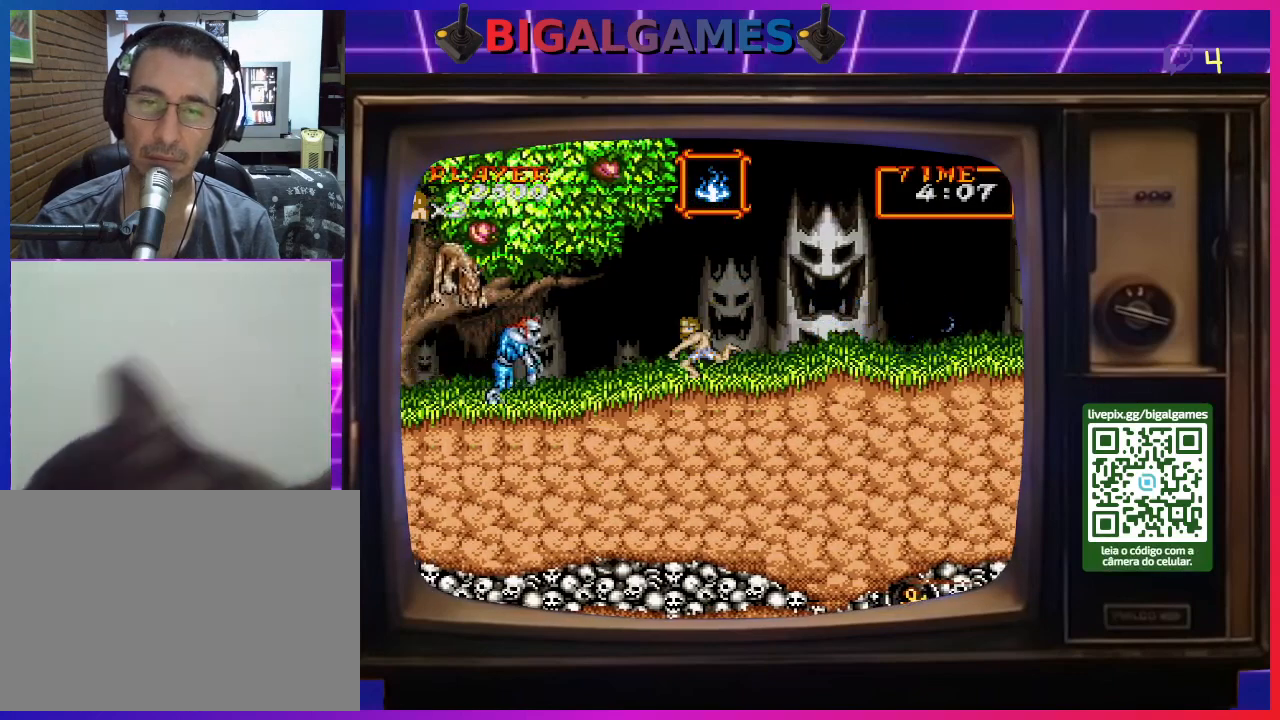
{"buttons": [], "right_stick": "center", "events": [[67, "CROSS", "up"], [133, "CROSS", "down"], [200, "CROSS", "up"], [300, "CROSS", "down"], [367, "CROSS", "up"], [433, "CROSS", "down"], [500, "CROSS", "up"]]}
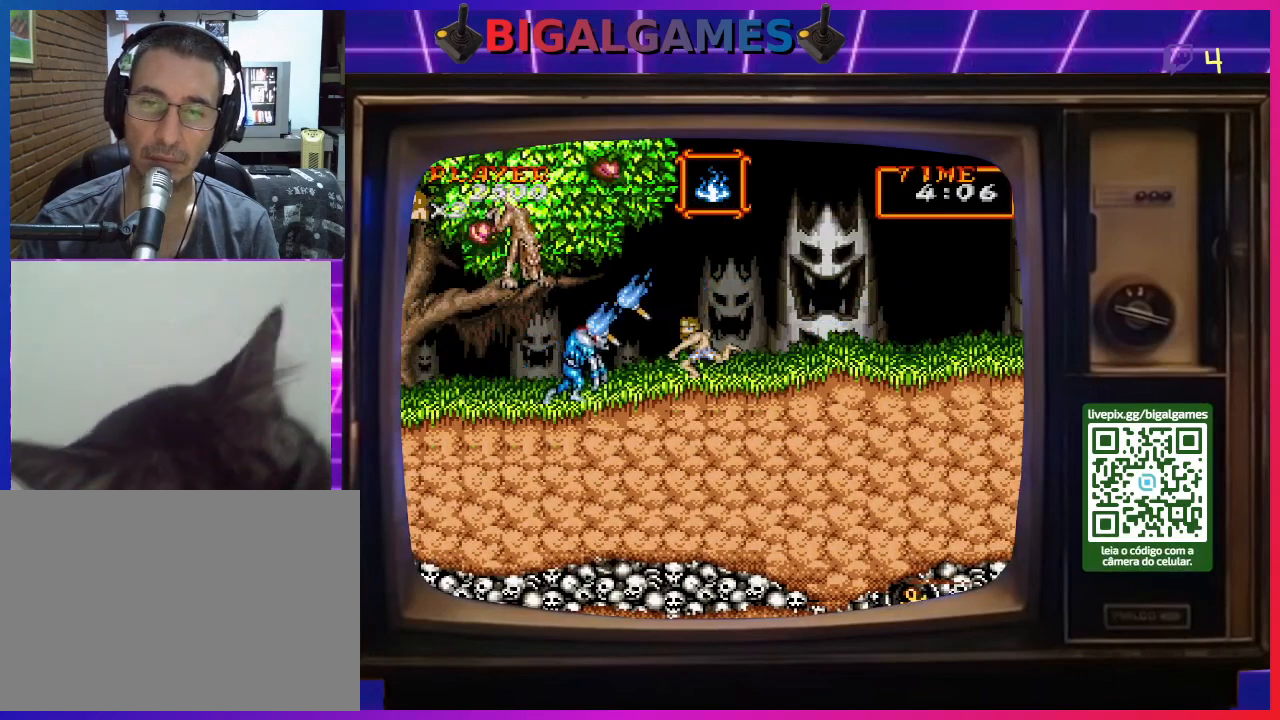
{"buttons": [], "right_stick": "center", "events": [[100, "CROSS", "down"], [167, "CROSS", "up"], [267, "CROSS", "down"], [333, "CROSS", "up"], [400, "CROSS", "down"], [467, "CROSS", "up"]]}
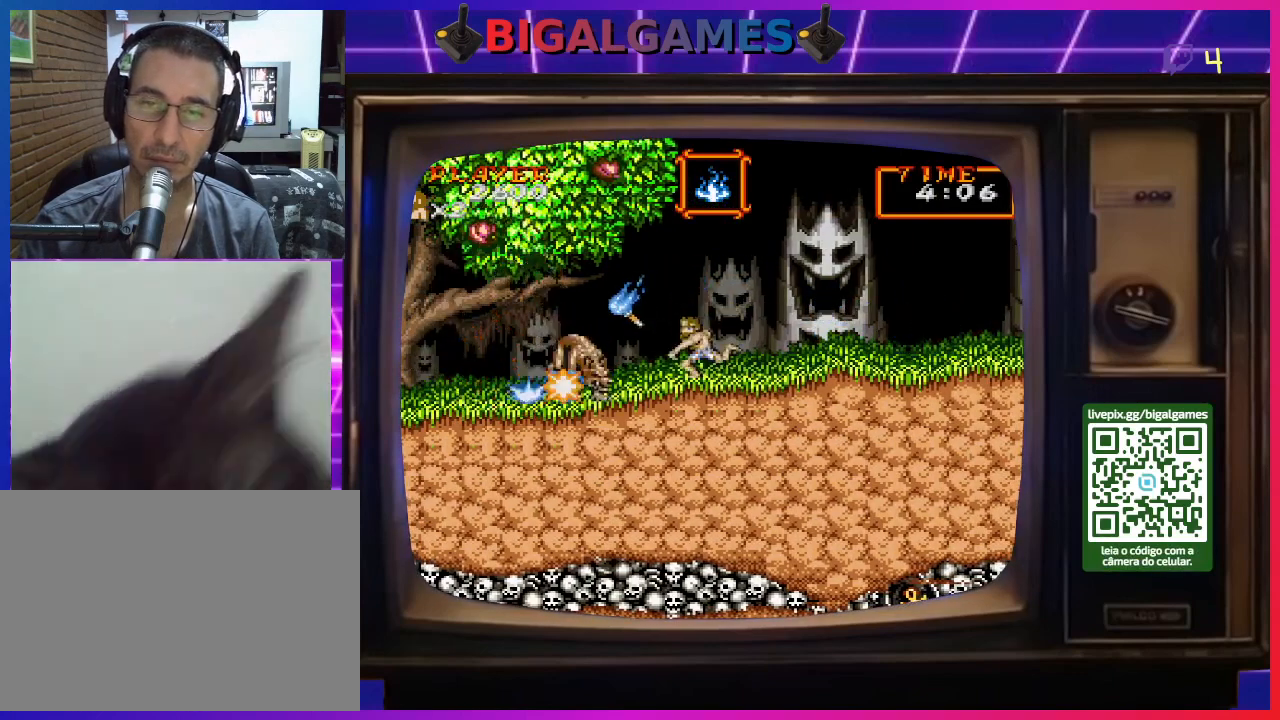
{"buttons": [], "right_stick": "center", "events": [[67, "CROSS", "down"], [133, "CROSS", "up"]]}
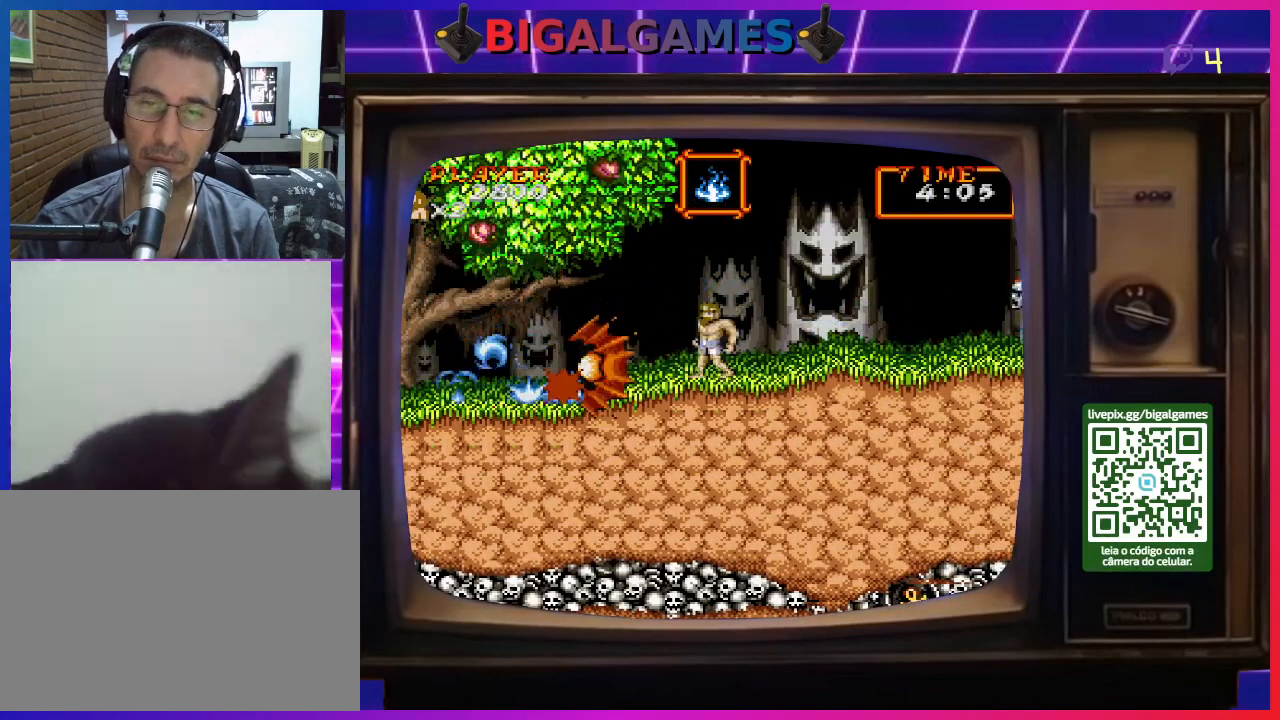
{"buttons": ["DPAD_RIGHT"], "right_stick": "center", "events": [[333, "DPAD_RIGHT", "down"]]}